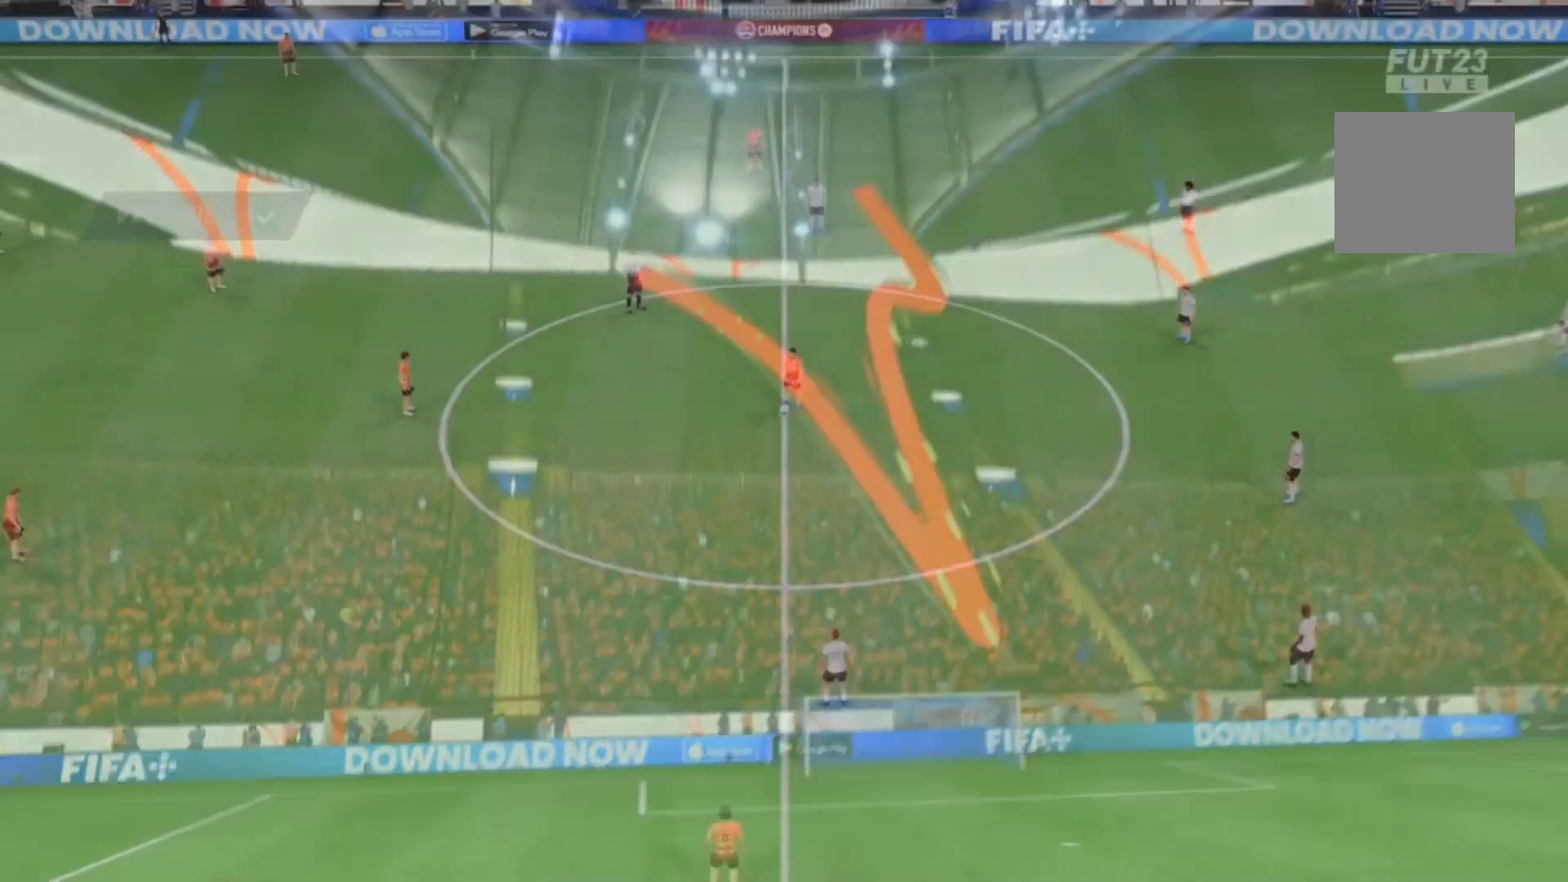
Gameplay with a controller (PlayStation layout); each line is a JSON object with the inputs held at the frame after it (dt_ms = milliseconds from this image to that frame). "events" lists button and stick changes between this image and that frame as [ms after this image, input, new state], when the widget could be followed in between. Not read: L3 R3.
{"dt_ms": 500, "buttons": [], "left_stick": "center", "right_stick": "center", "events": [[200, "CROSS", "down"], [300, "CROSS", "up"], [400, "CROSS", "down"], [500, "CROSS", "up"]]}
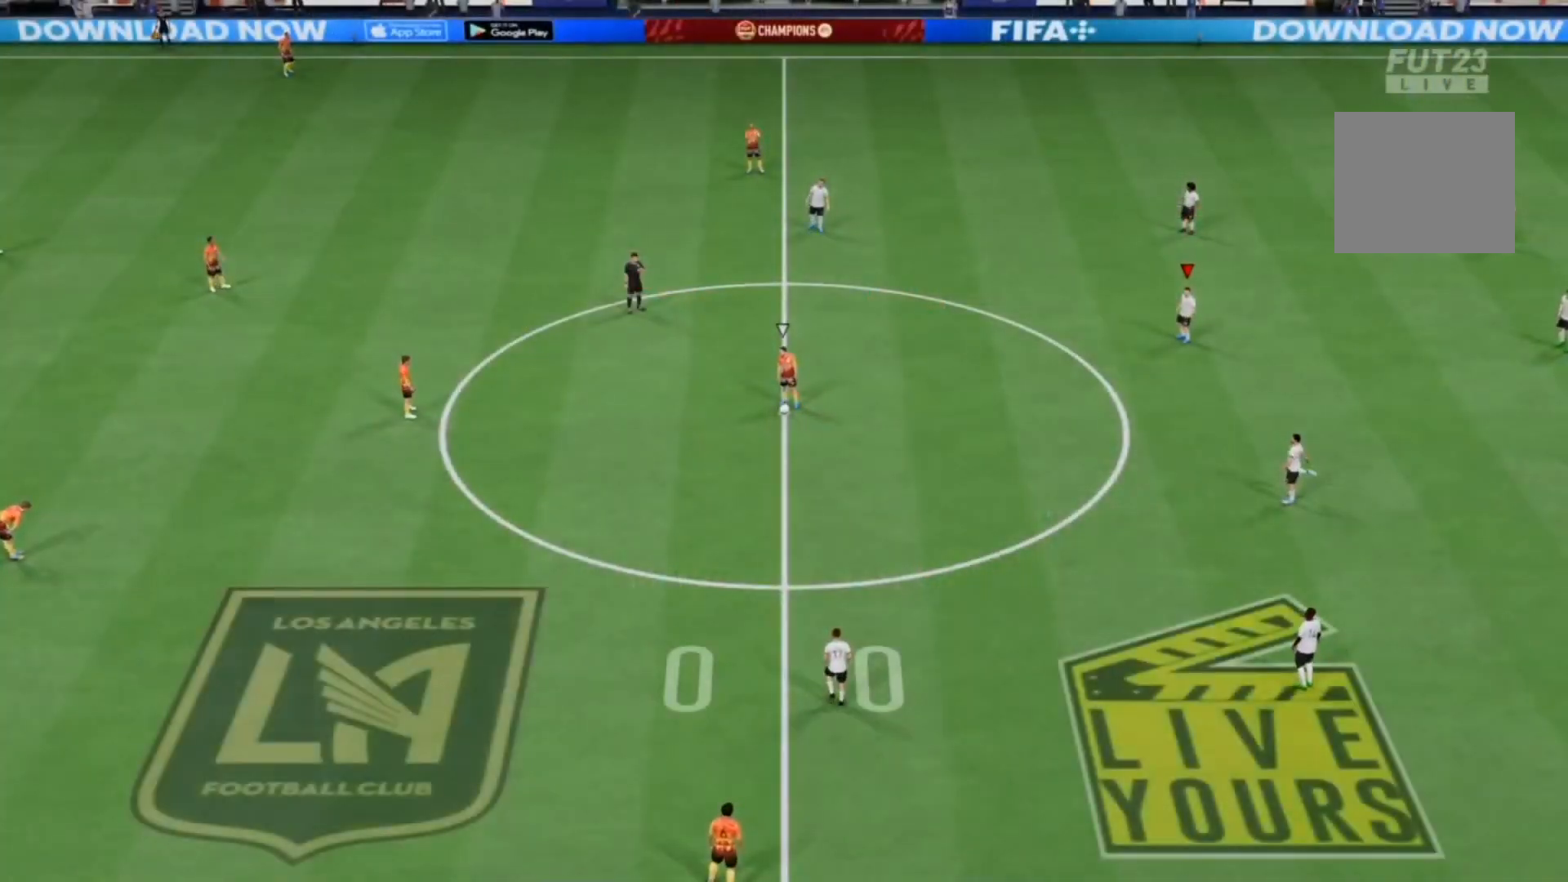
{"dt_ms": 500, "buttons": [], "left_stick": "center", "right_stick": "center", "events": [[367, "DPAD_LEFT", "down"], [467, "DPAD_LEFT", "up"]]}
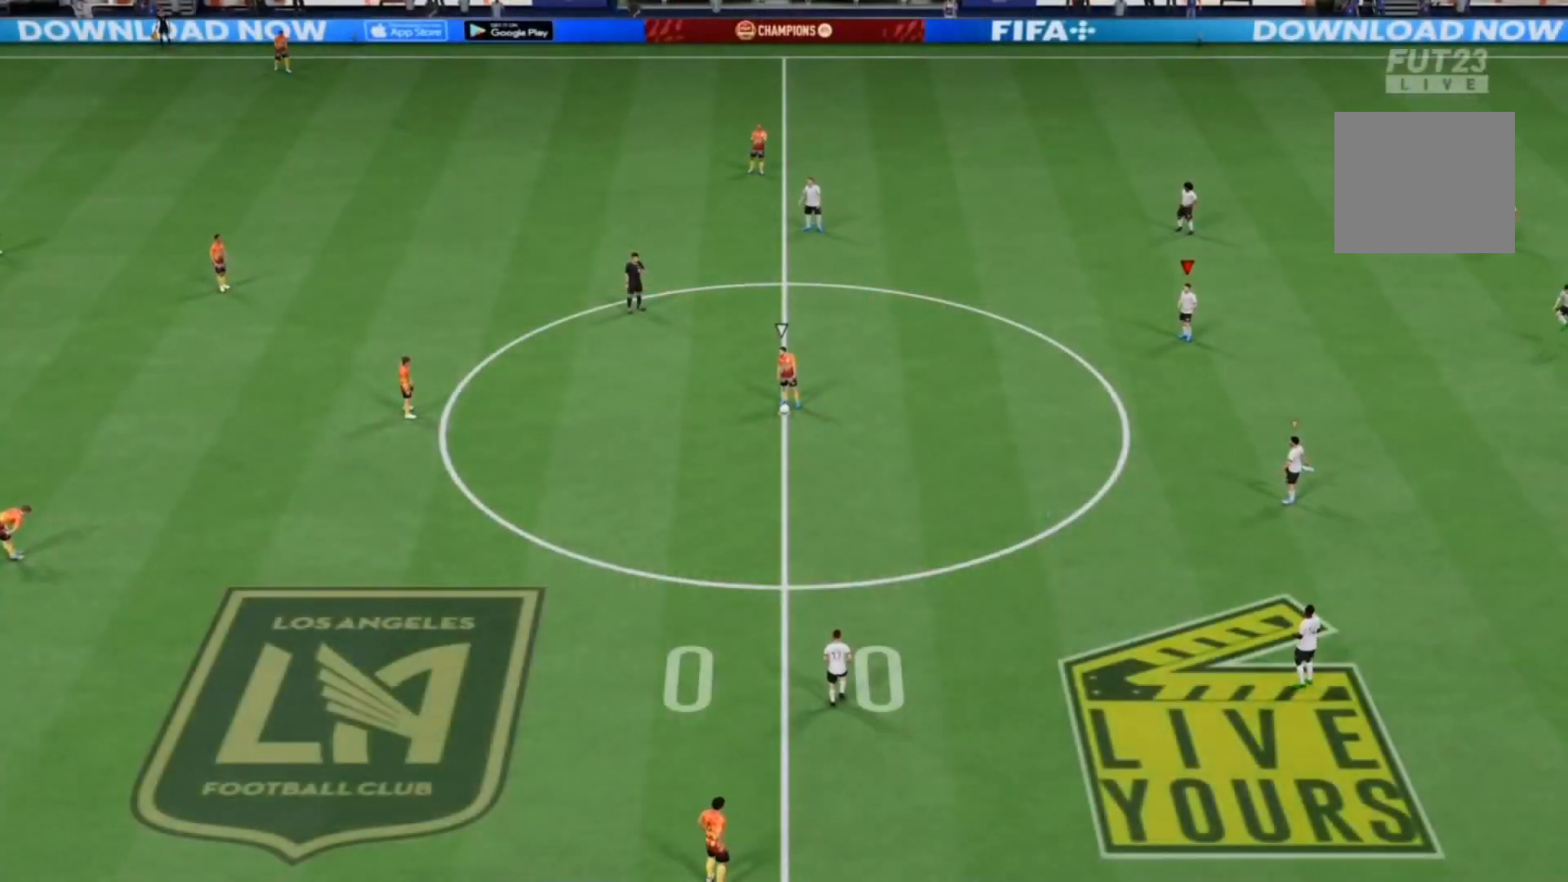
{"dt_ms": 500, "buttons": ["R2"], "left_stick": "left", "right_stick": "center", "events": [[67, "DPAD_LEFT", "down"], [100, "DPAD_LEFT", "up"], [200, "right_stick", "down-left"], [367, "right_stick", "center"], [433, "left_stick", "left"], [467, "R2", "down"]]}
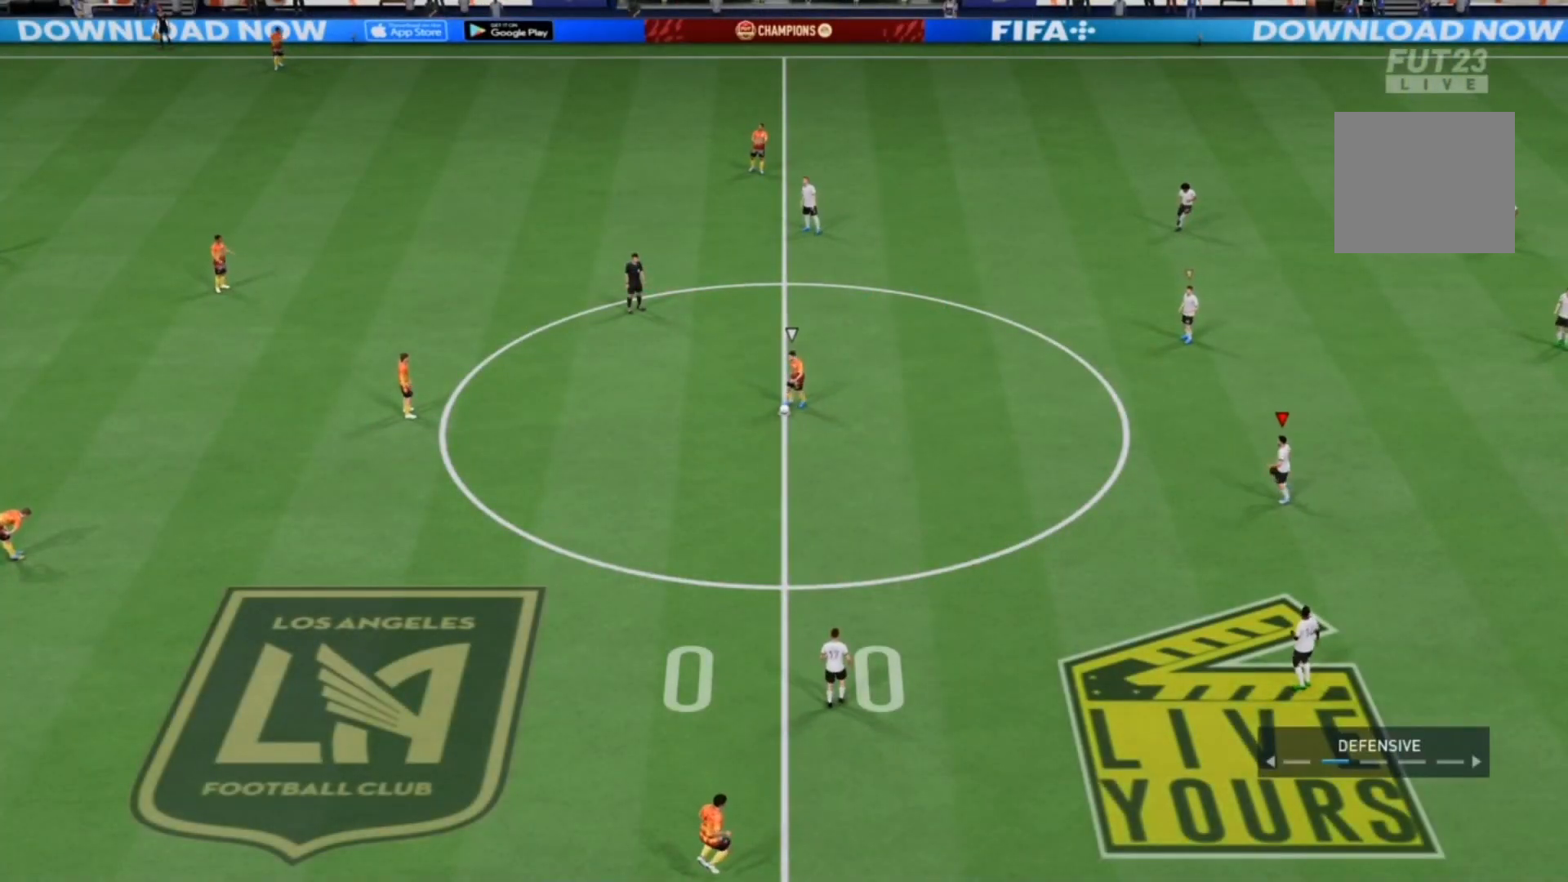
{"dt_ms": 500, "buttons": ["R2"], "left_stick": "up-left", "right_stick": "down-left", "events": [[433, "right_stick", "down-left"], [500, "left_stick", "up-left"]]}
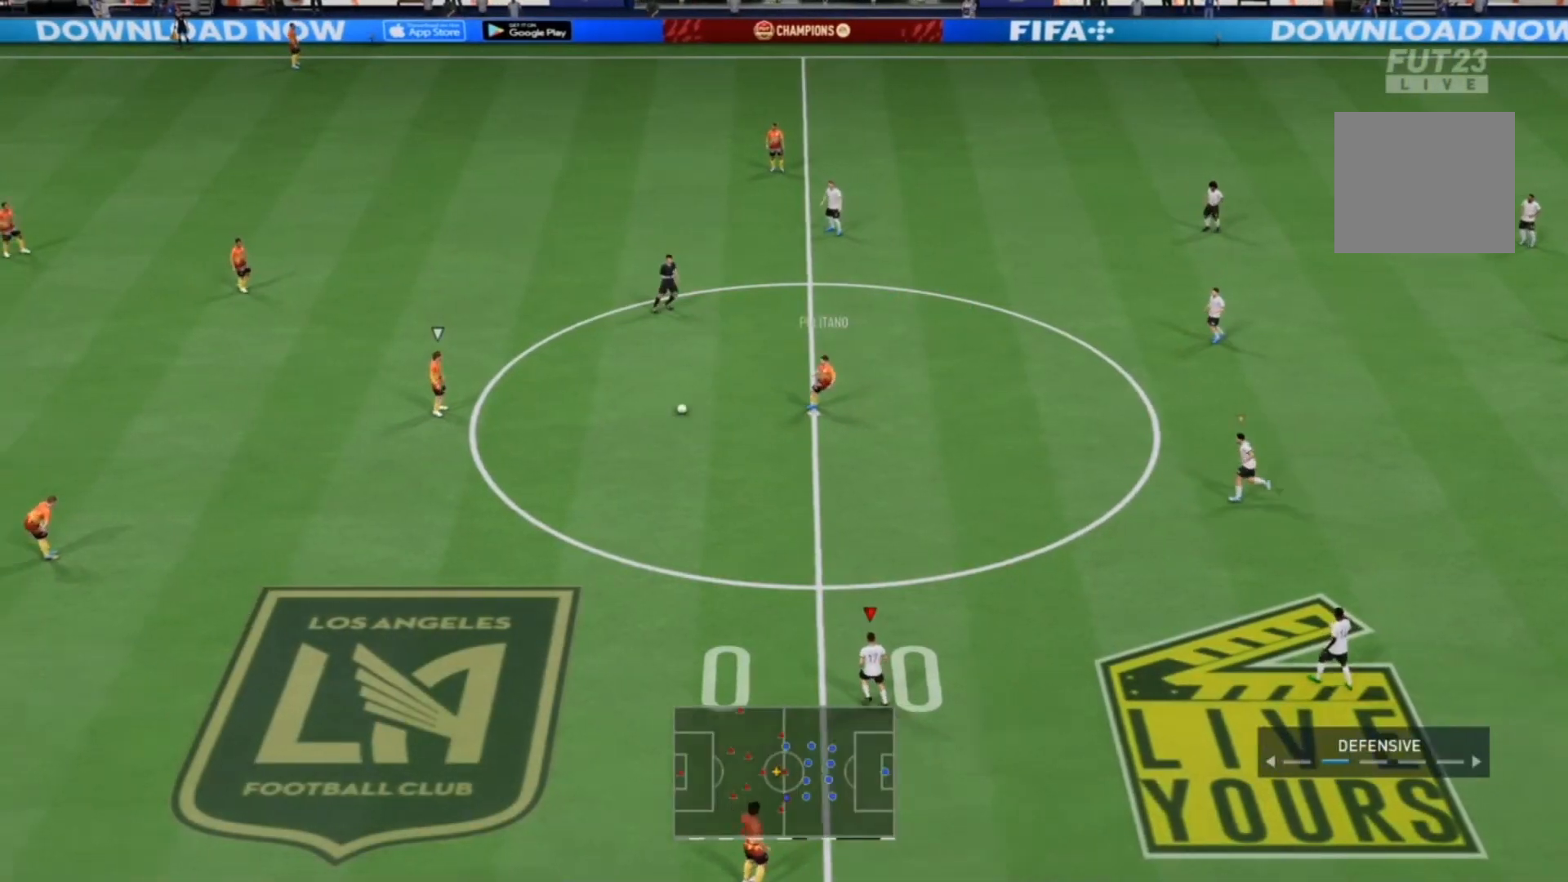
{"dt_ms": 500, "buttons": ["R2"], "left_stick": "up-left", "right_stick": "center", "events": [[133, "right_stick", "center"]]}
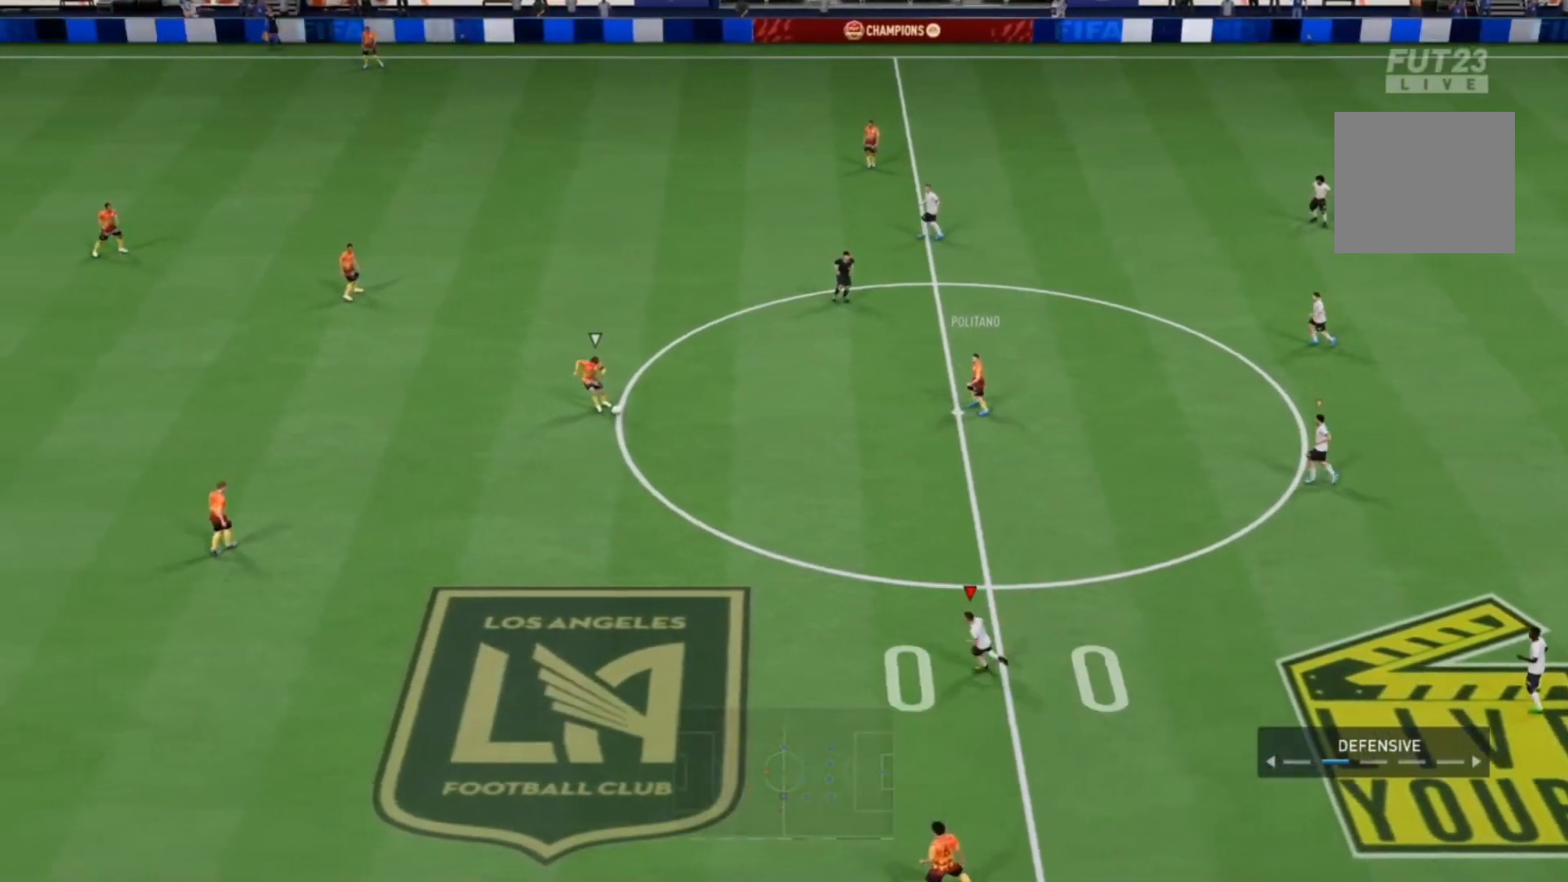
{"dt_ms": 500, "buttons": ["L2", "R2"], "left_stick": "left", "right_stick": "center", "events": [[33, "left_stick", "left"], [33, "right_stick", "up"], [133, "left_stick", "down-left"], [200, "right_stick", "center"], [267, "right_stick", "down"], [300, "L2", "down"], [300, "left_stick", "up-left"], [400, "right_stick", "center"], [500, "left_stick", "left"]]}
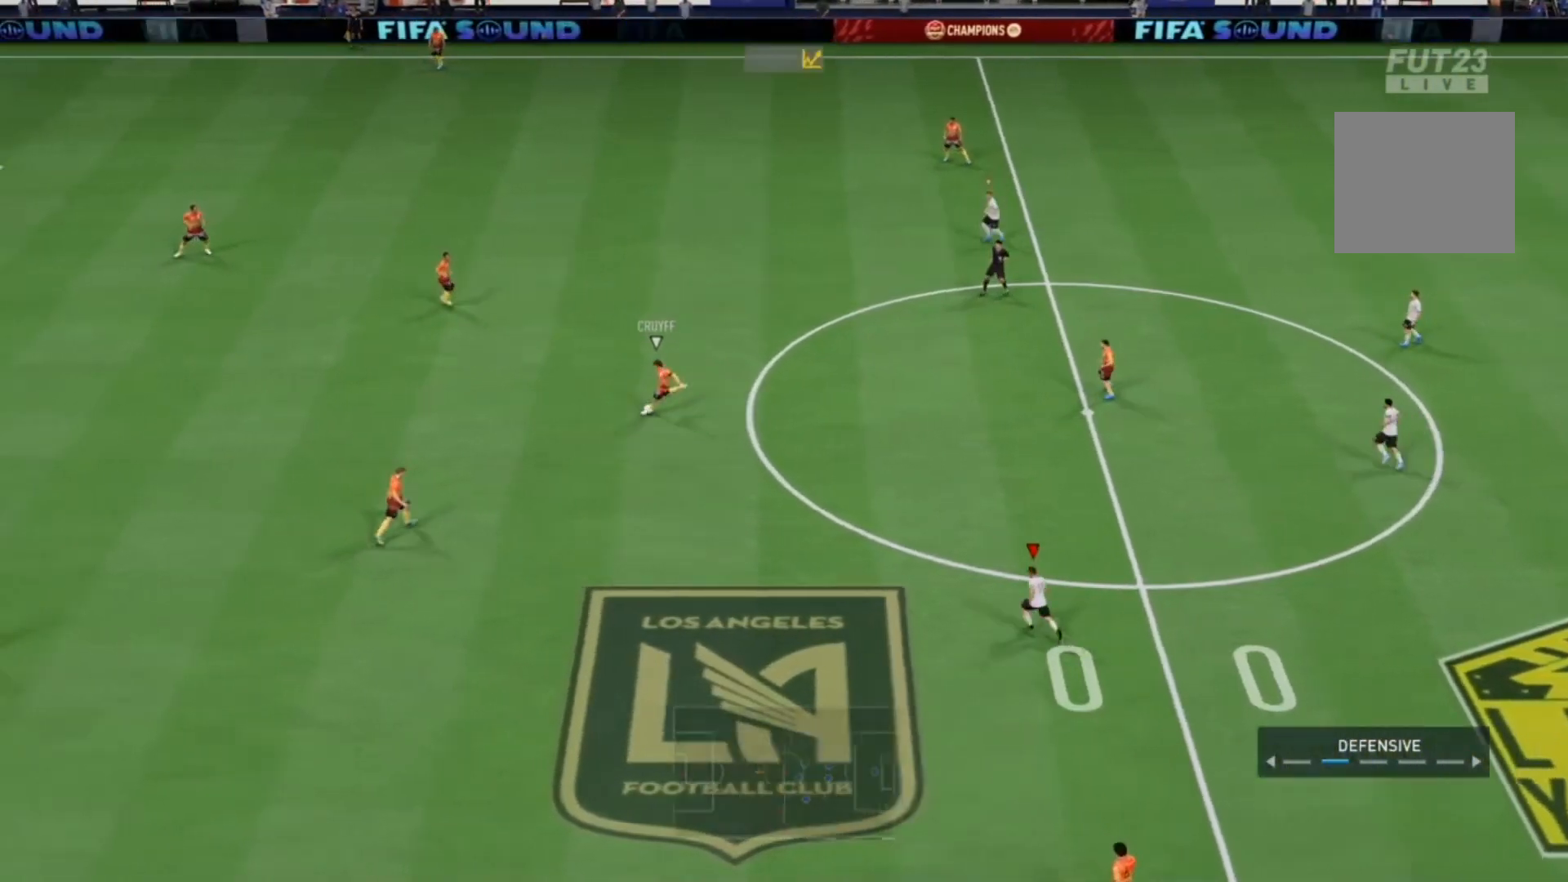
{"dt_ms": 500, "buttons": ["R2"], "left_stick": "left", "right_stick": "center", "events": [[133, "L2", "up"]]}
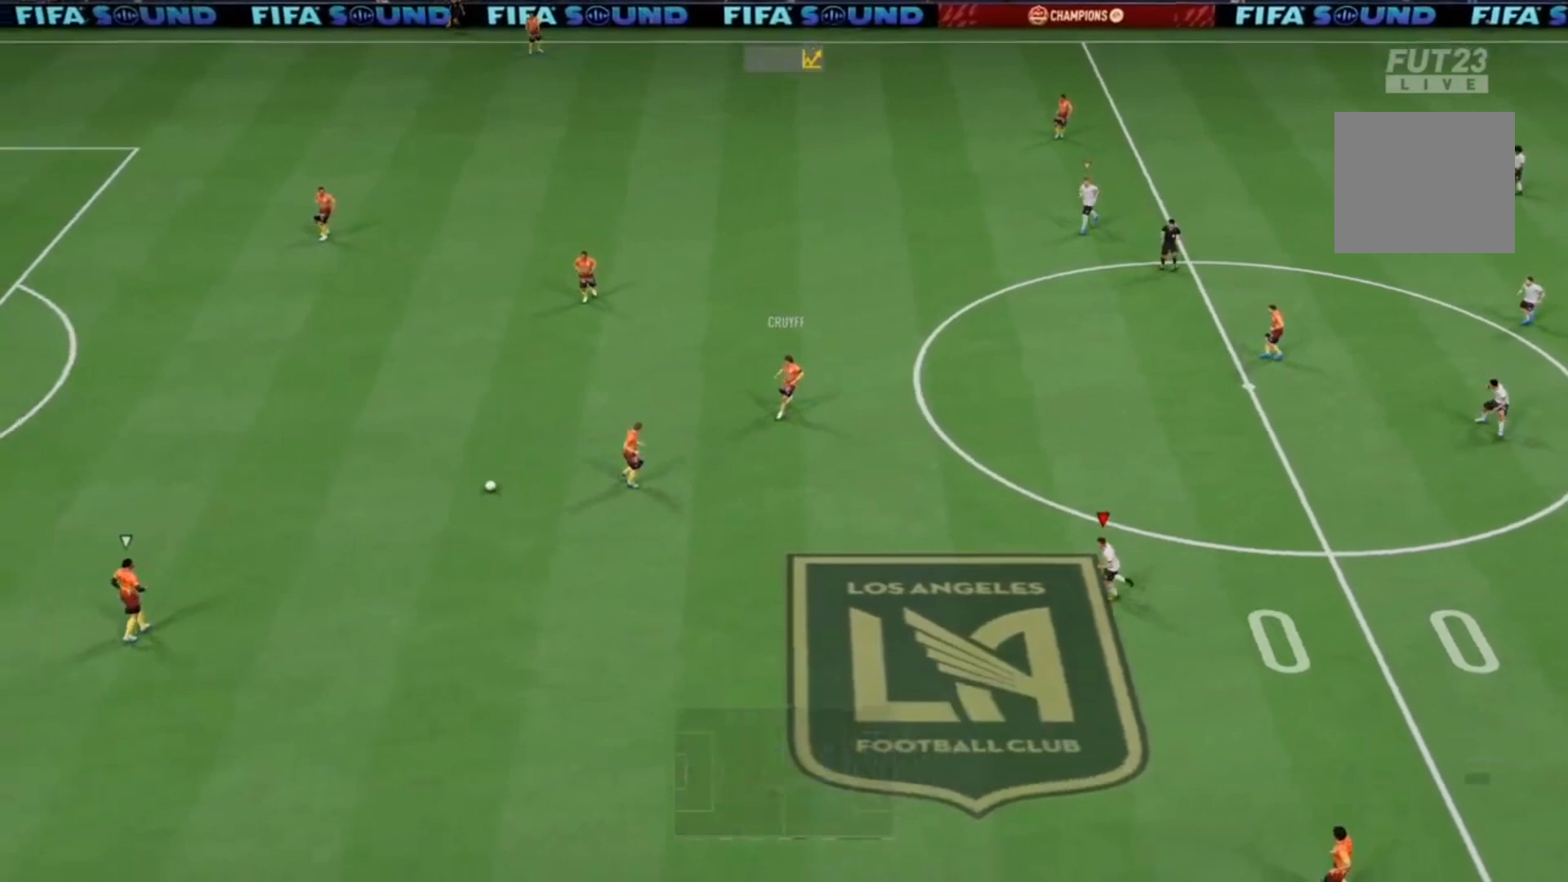
{"dt_ms": 500, "buttons": ["R2"], "left_stick": "left", "right_stick": "center", "events": []}
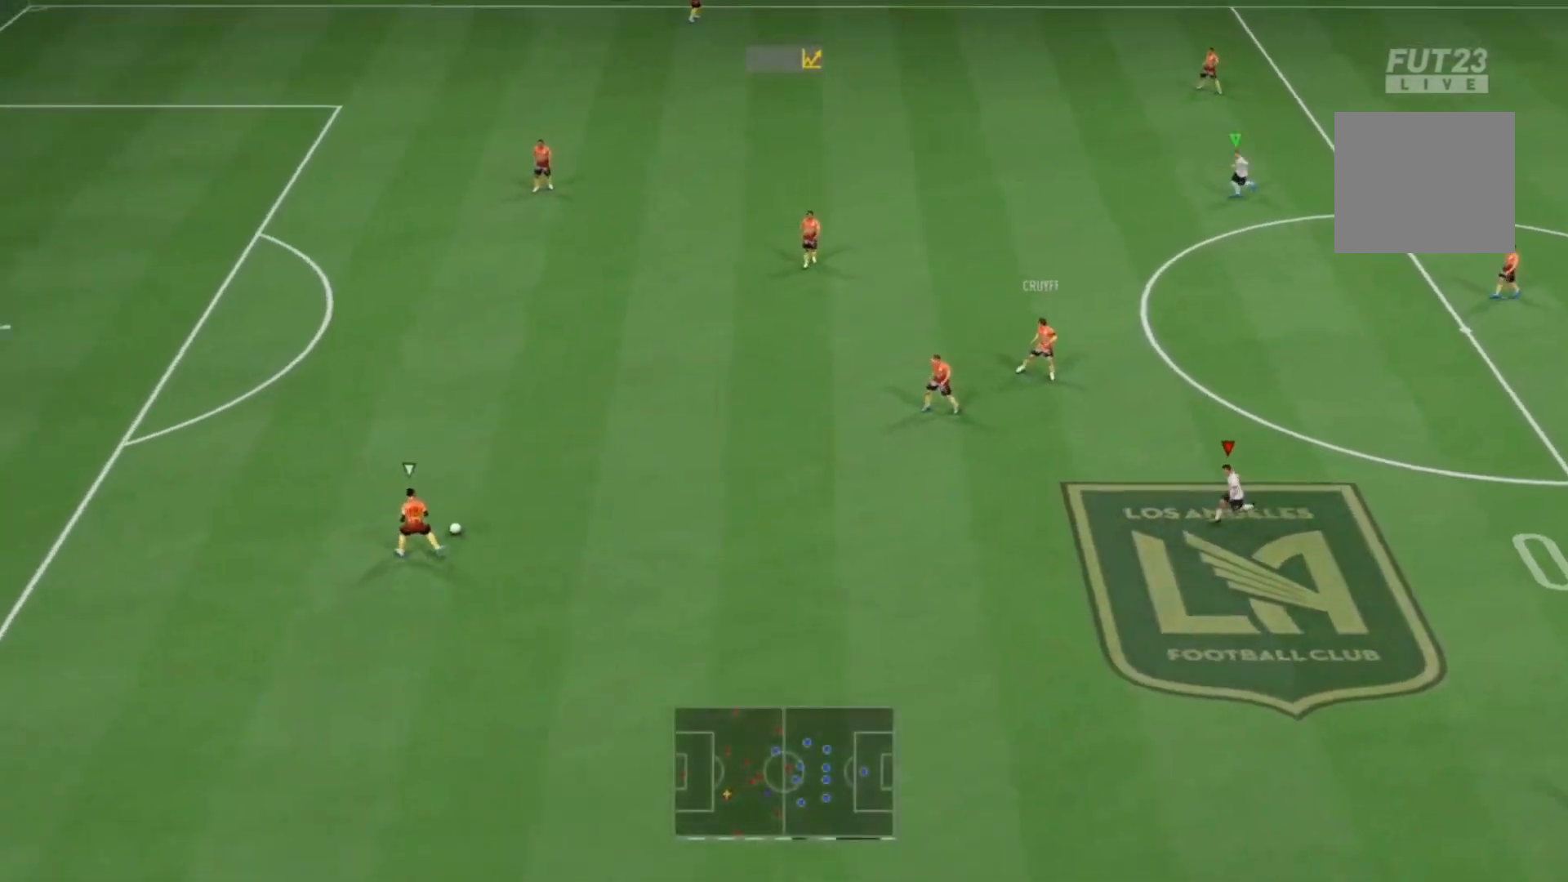
{"dt_ms": 500, "buttons": ["R1", "R2"], "left_stick": "left", "right_stick": "center", "events": [[367, "R1", "down"]]}
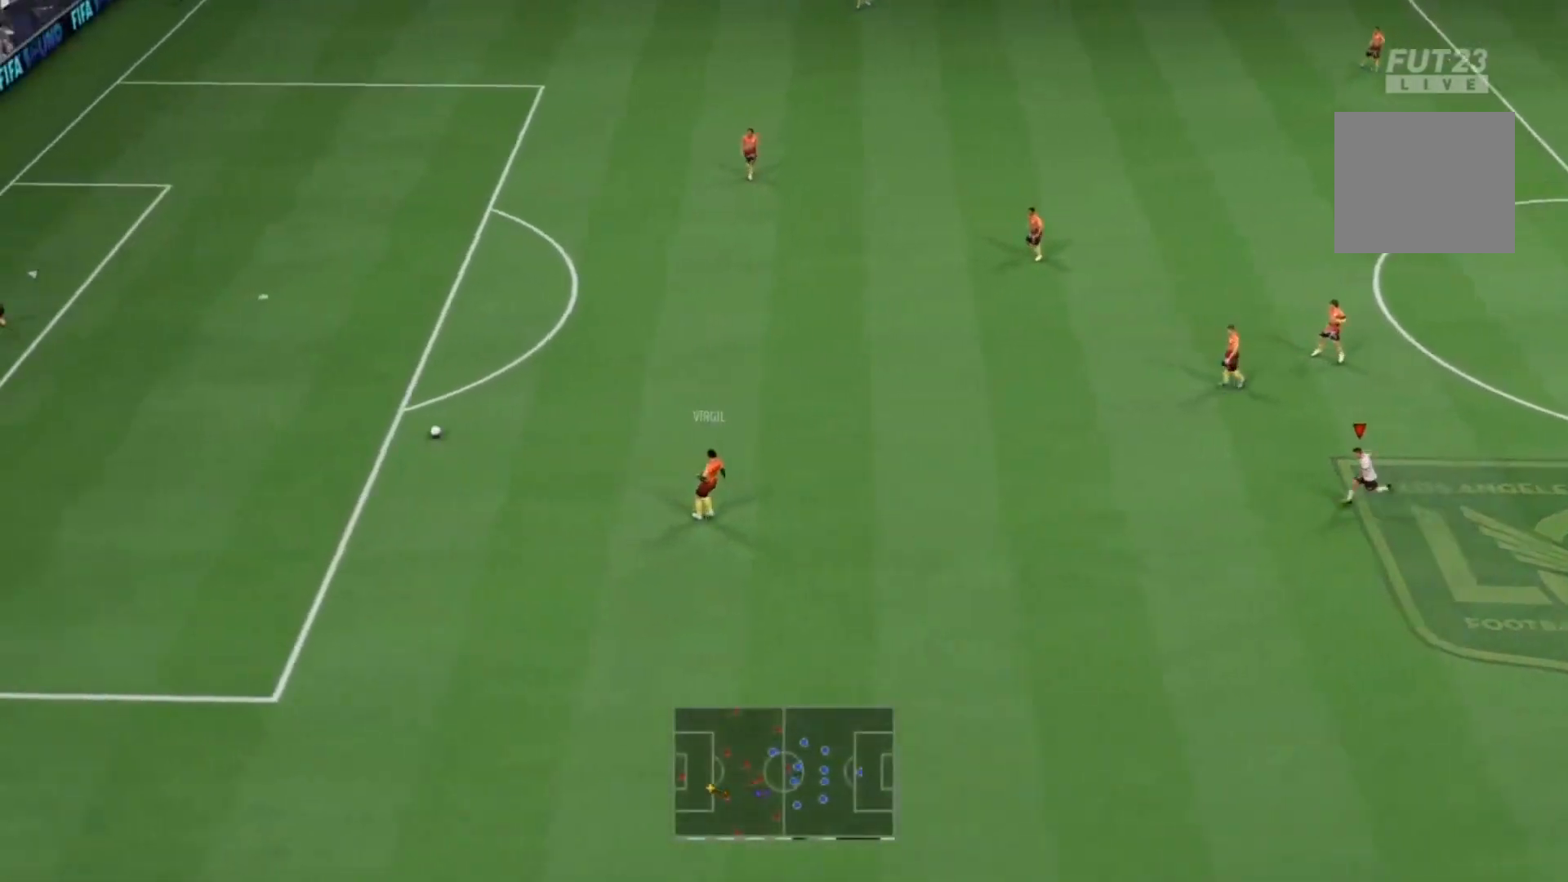
{"dt_ms": 500, "buttons": [], "left_stick": "center", "right_stick": "center", "events": [[33, "R1", "up"], [133, "R1", "down"], [200, "R1", "up"], [233, "left_stick", "center"], [333, "R2", "up"]]}
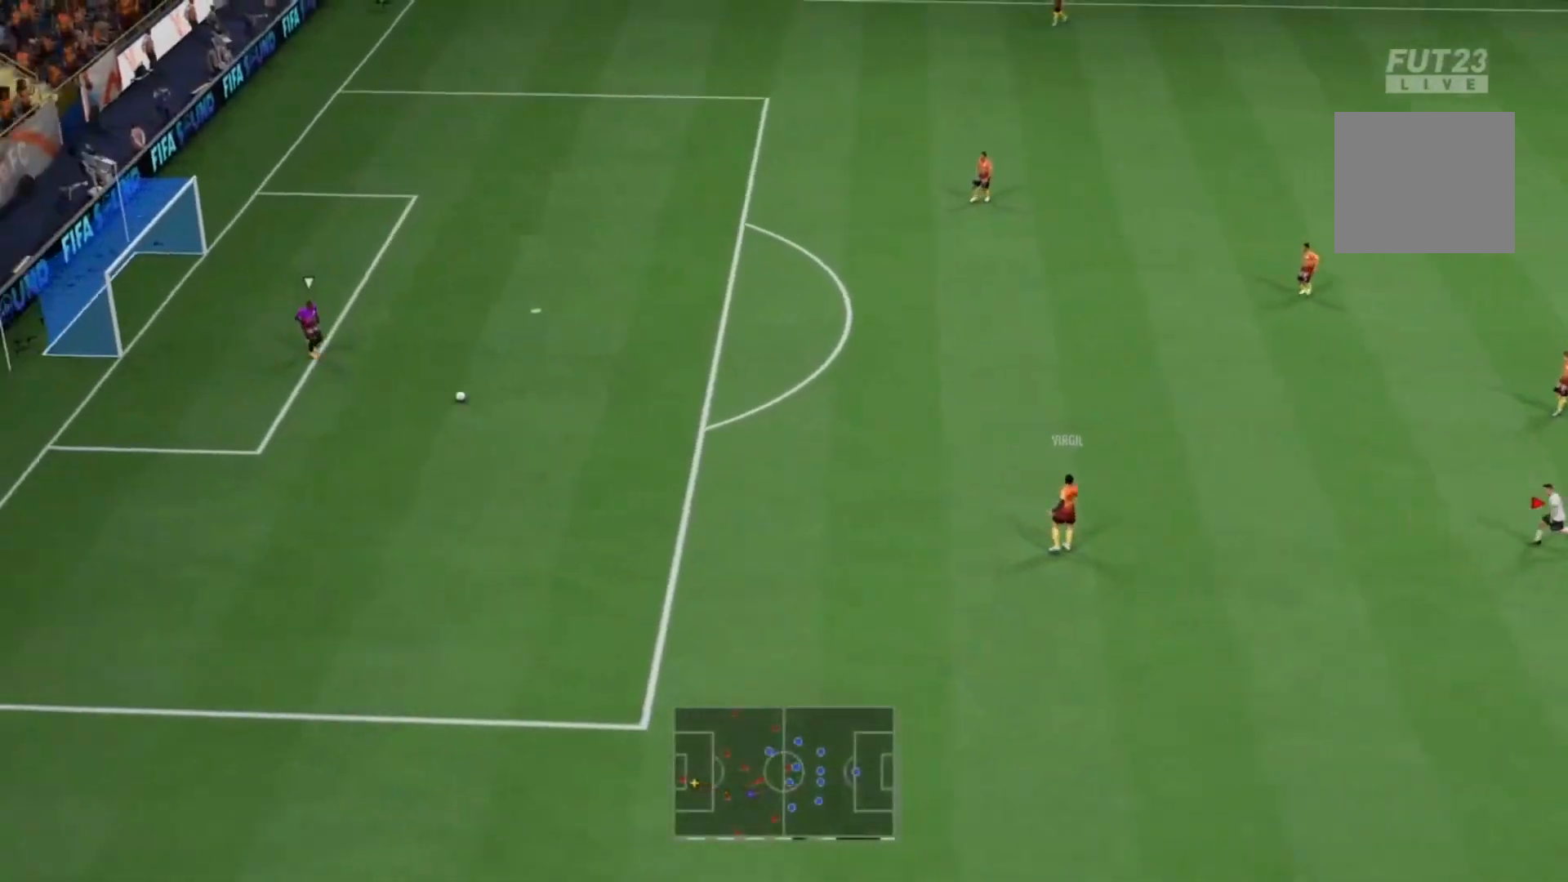
{"dt_ms": 500, "buttons": [], "left_stick": "center", "right_stick": "center", "events": []}
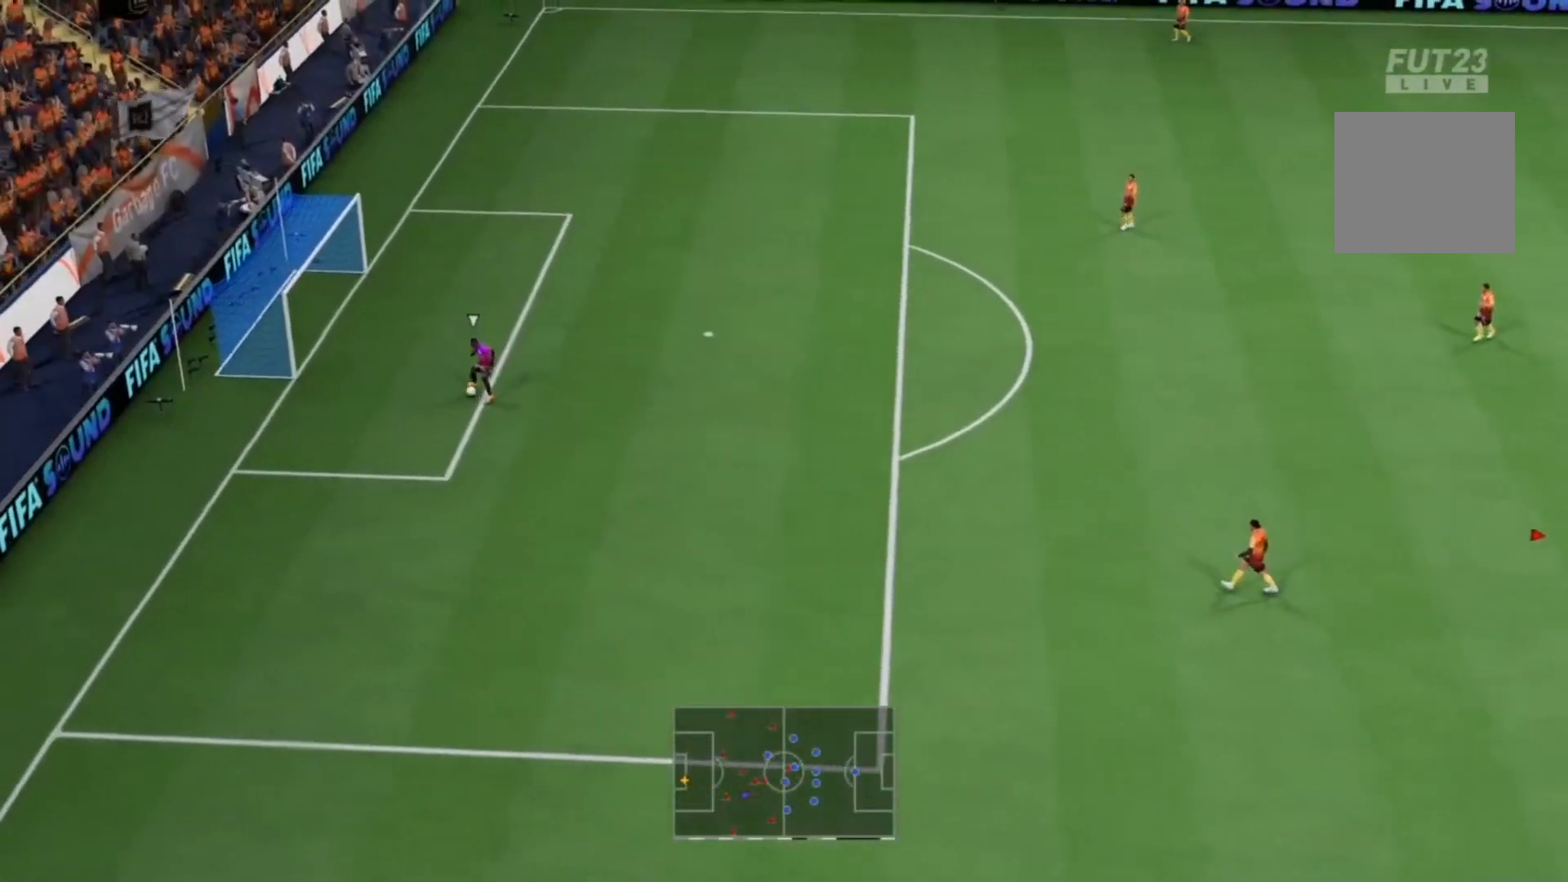
{"dt_ms": 500, "buttons": [], "left_stick": "center", "right_stick": "center", "events": []}
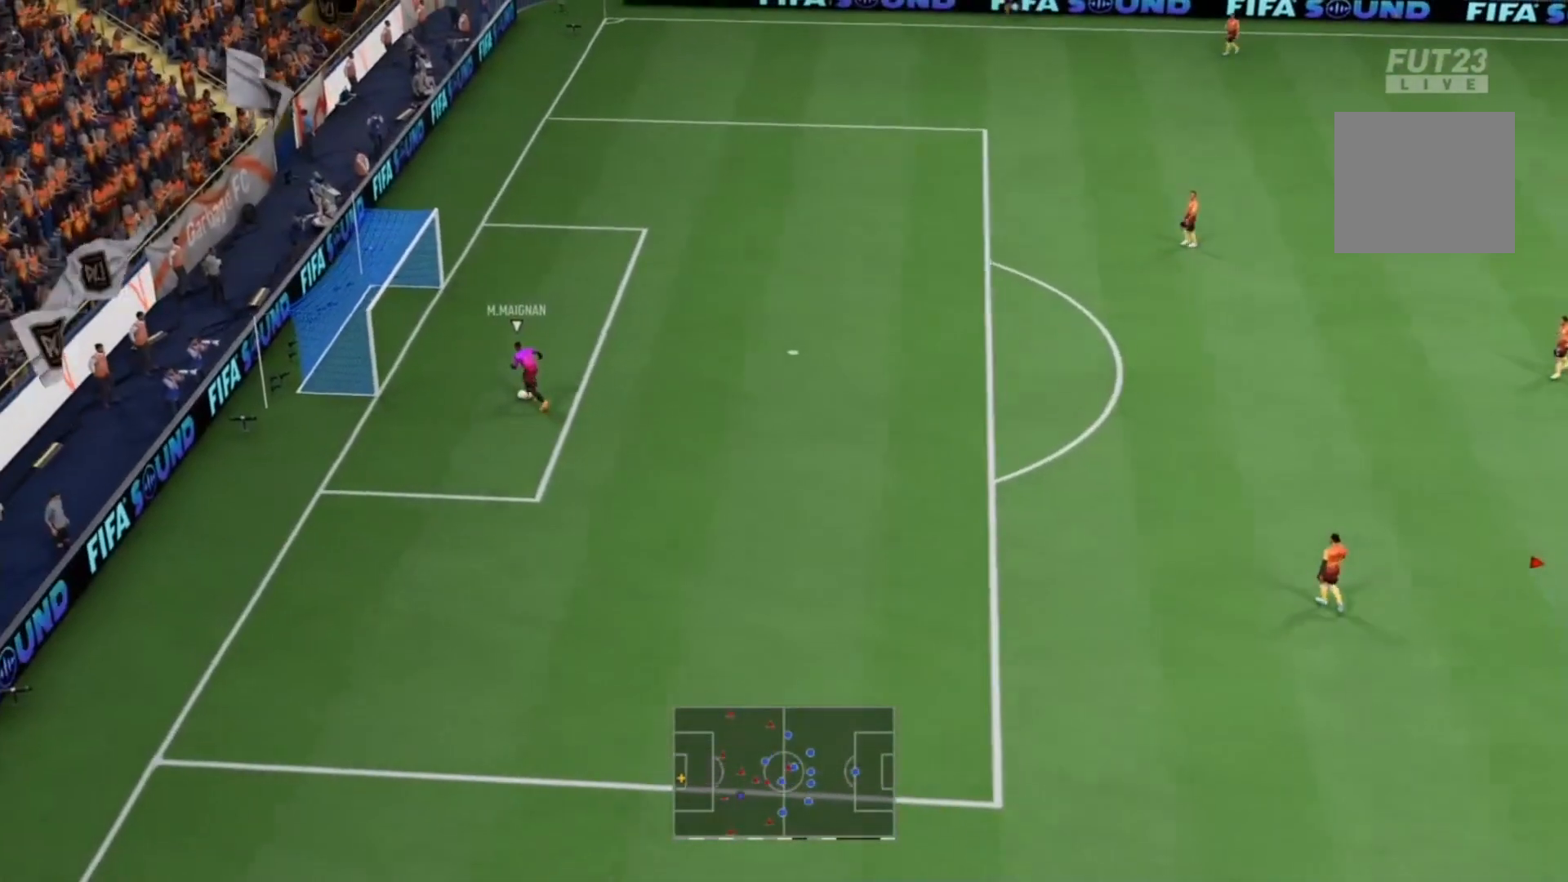
{"dt_ms": 500, "buttons": [], "left_stick": "center", "right_stick": "center", "events": []}
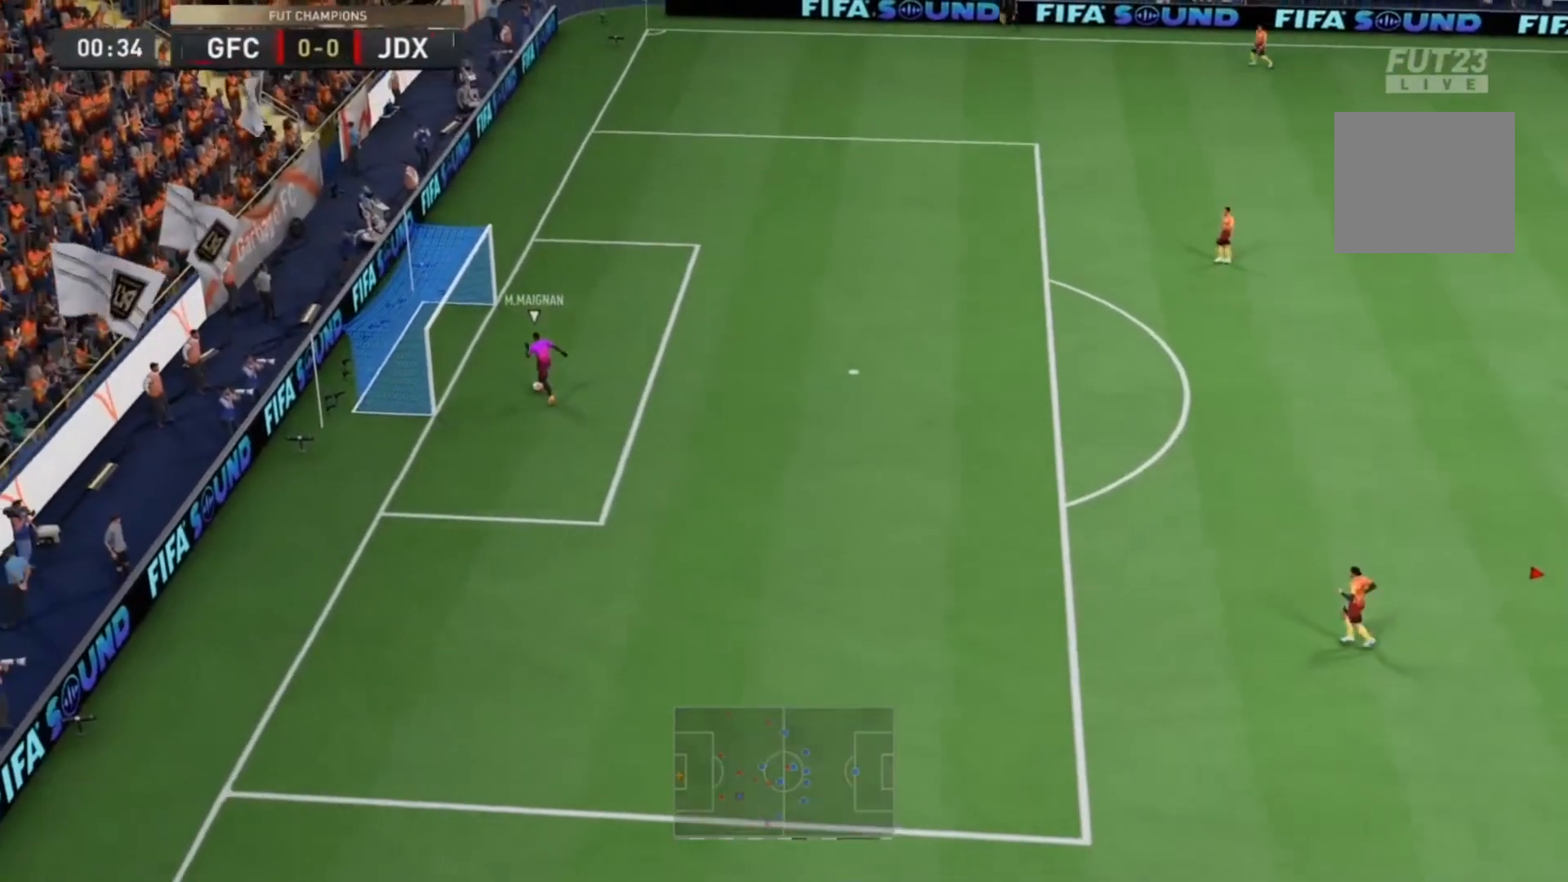
{"dt_ms": 500, "buttons": [], "left_stick": "center", "right_stick": "center", "events": []}
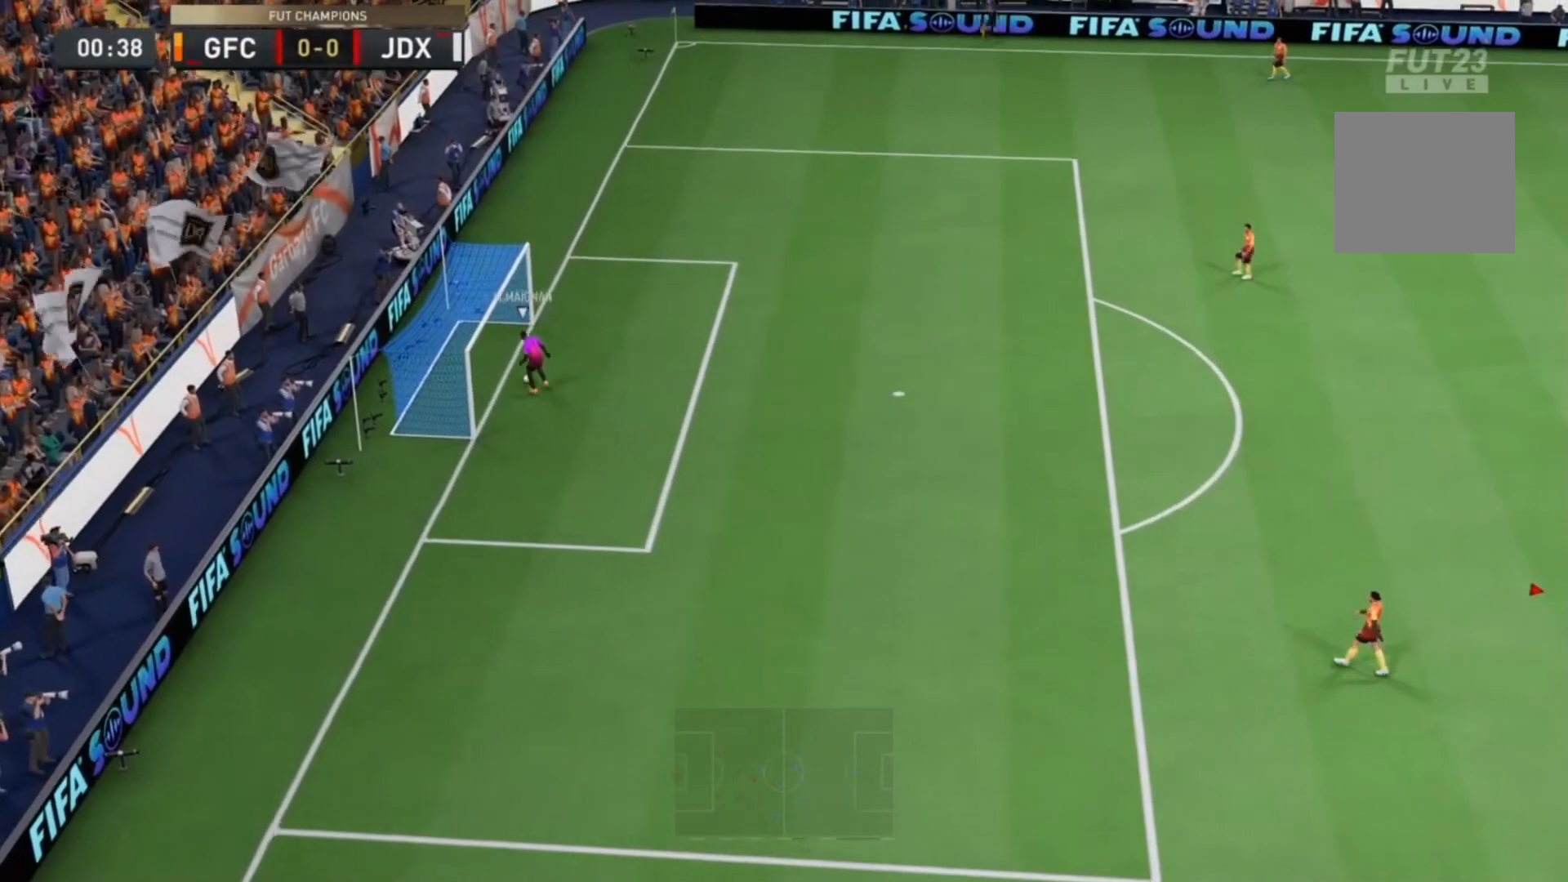
{"dt_ms": 500, "buttons": [], "left_stick": "center", "right_stick": "center", "events": []}
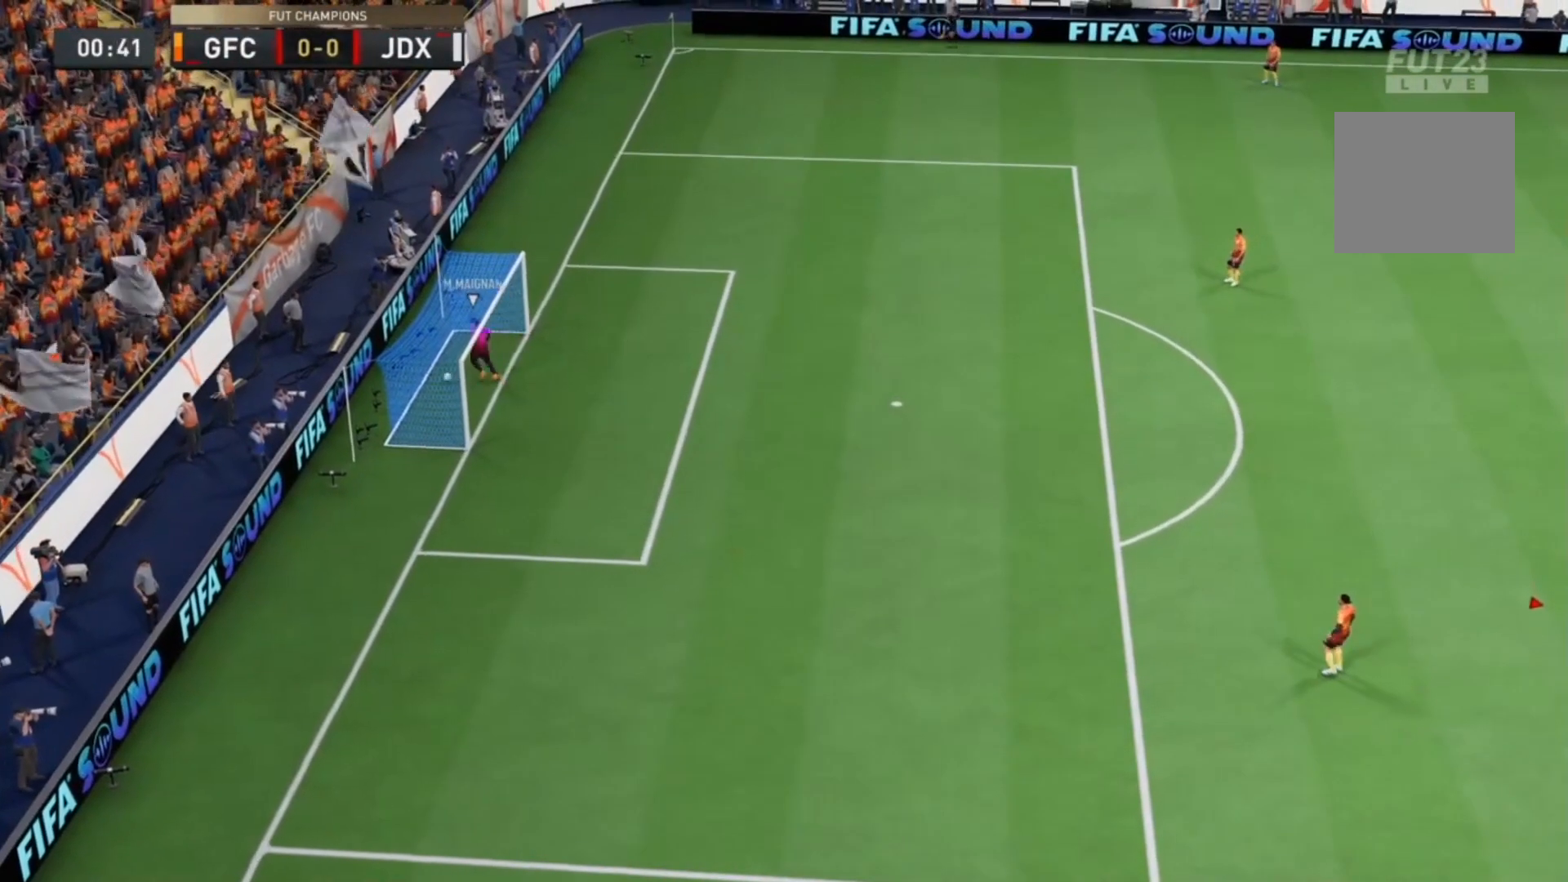
{"dt_ms": 500, "buttons": [], "left_stick": "center", "right_stick": "center", "events": []}
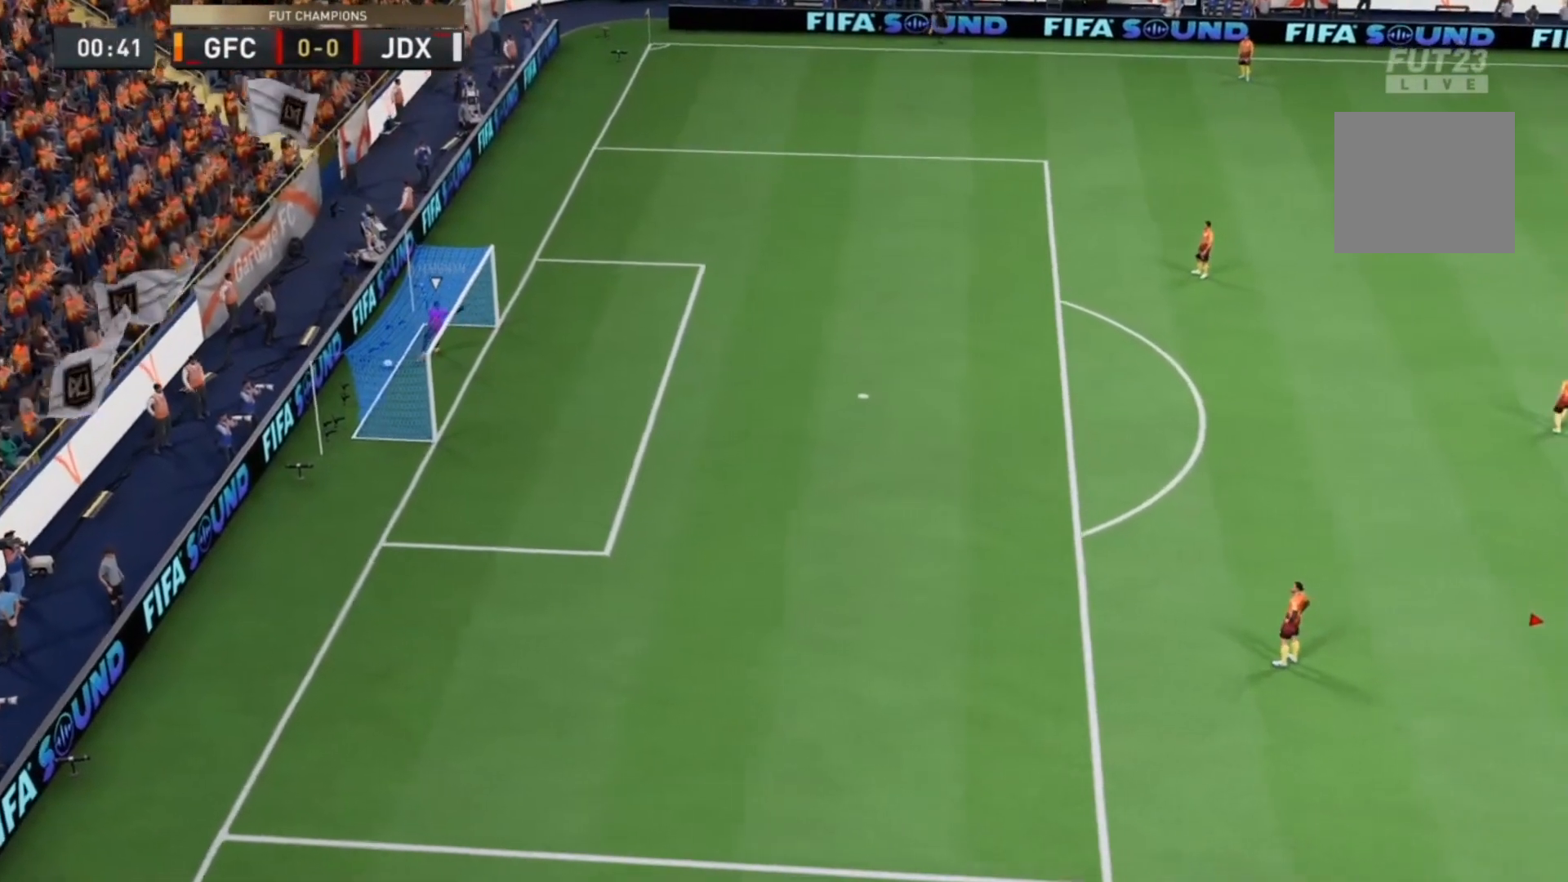
{"dt_ms": 1000, "buttons": ["L1", "R1"], "left_stick": "center", "right_stick": "center"}